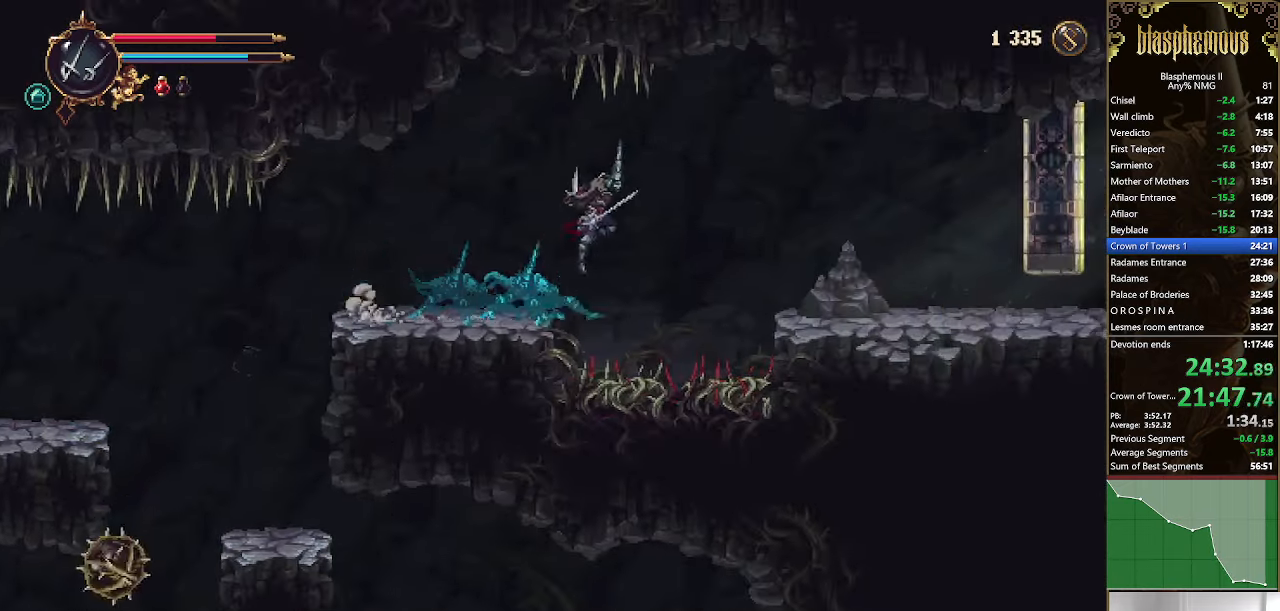
Gameplay with a controller (PlayStation layout); each line is a JSON object with the inputs held at the frame after it (dt_ms = milliseconds from this image to that frame). "events" lists button and stick changes between this image and that frame as [ms after this image, input, new state], when the widget could be followed in between.
{"dt_ms": 500, "buttons": ["DPAD_RIGHT"], "left_stick": "center", "right_stick": "center", "events": [[66, "CROSS", "up"]]}
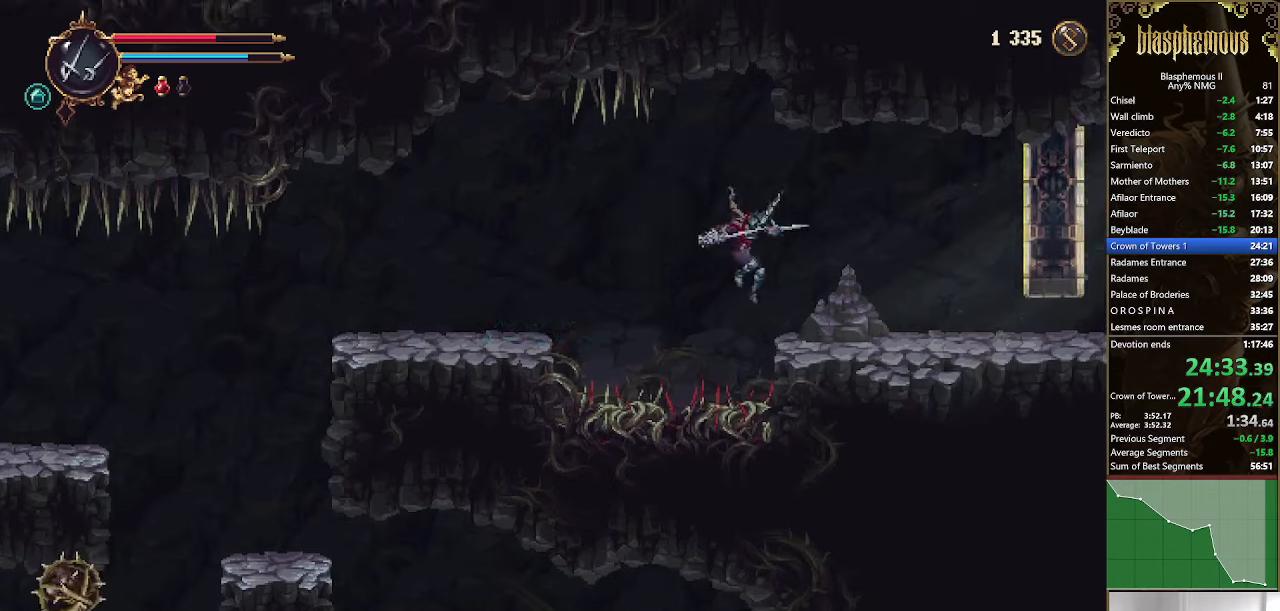
{"dt_ms": 500, "buttons": ["DPAD_RIGHT"], "left_stick": "center", "right_stick": "center", "events": []}
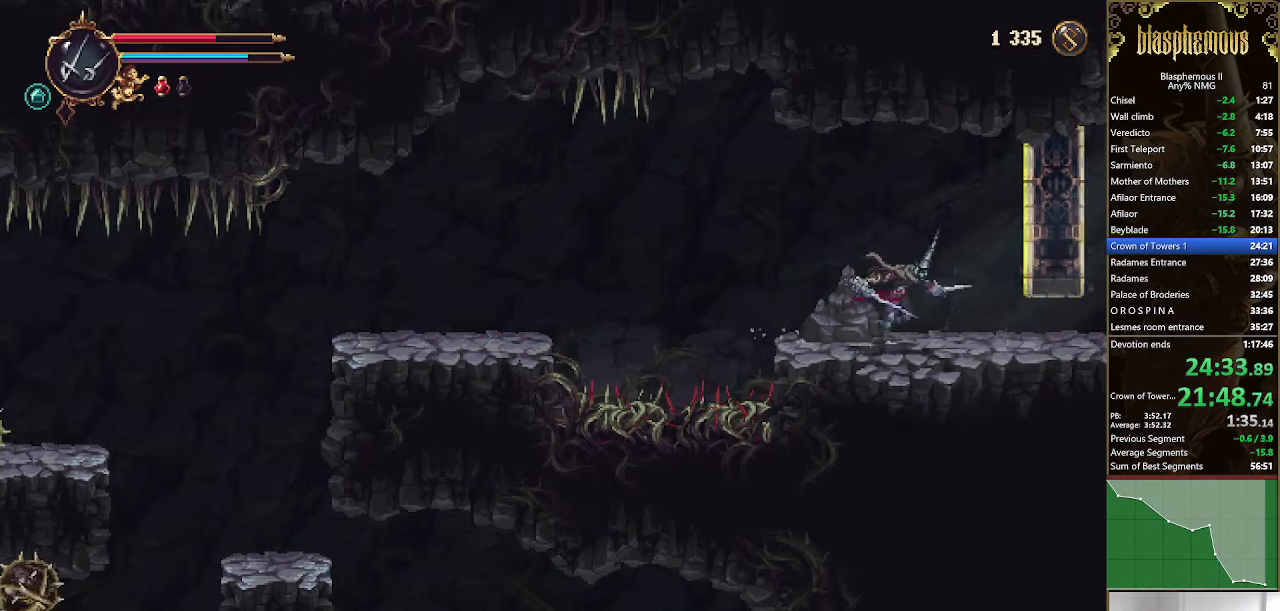
{"dt_ms": 500, "buttons": ["DPAD_RIGHT"], "left_stick": "center", "right_stick": "center", "events": [[67, "R2", "down"], [267, "R2", "up"]]}
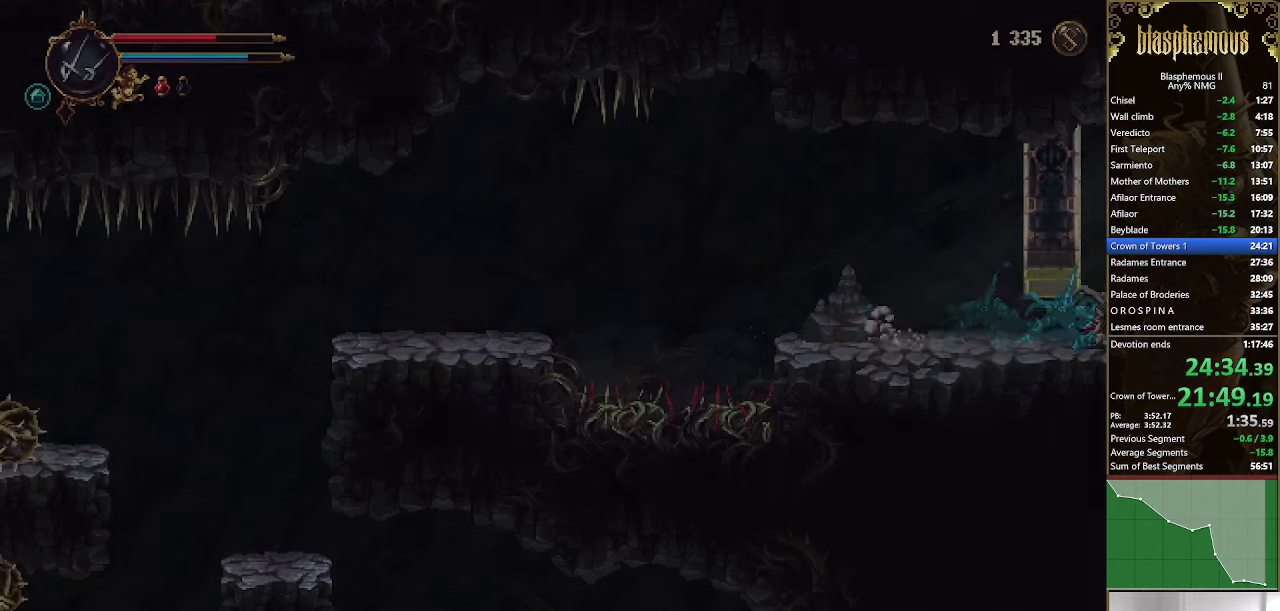
{"dt_ms": 500, "buttons": ["DPAD_RIGHT"], "left_stick": "center", "right_stick": "center", "events": []}
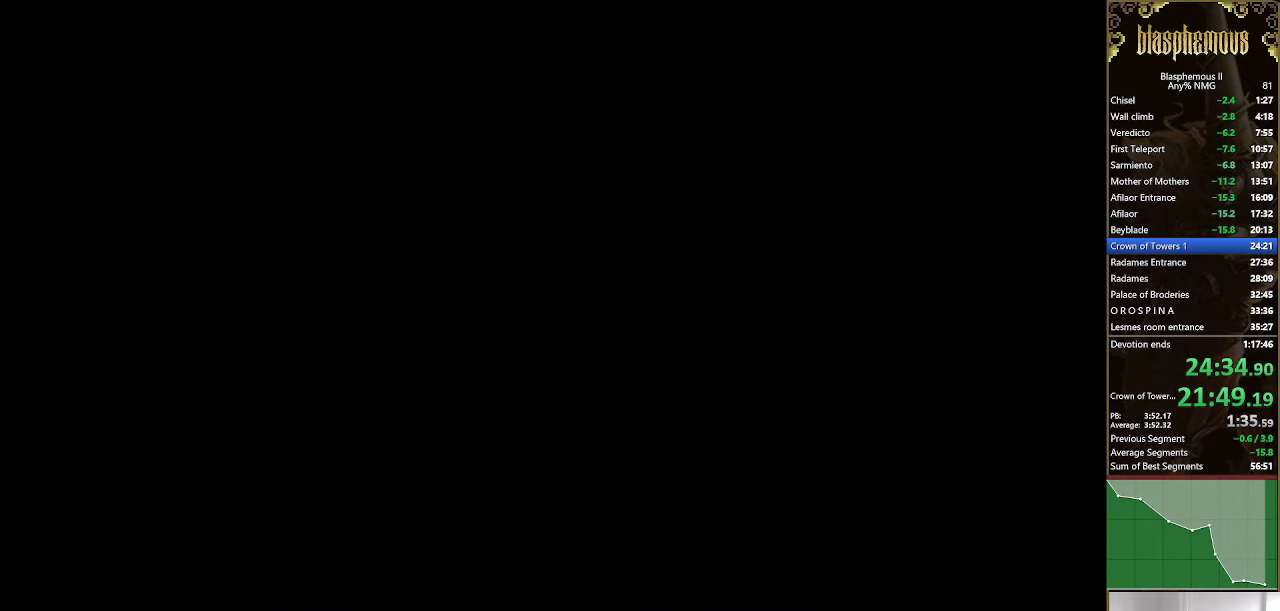
{"dt_ms": 500, "buttons": ["DPAD_RIGHT"], "left_stick": "center", "right_stick": "center", "events": []}
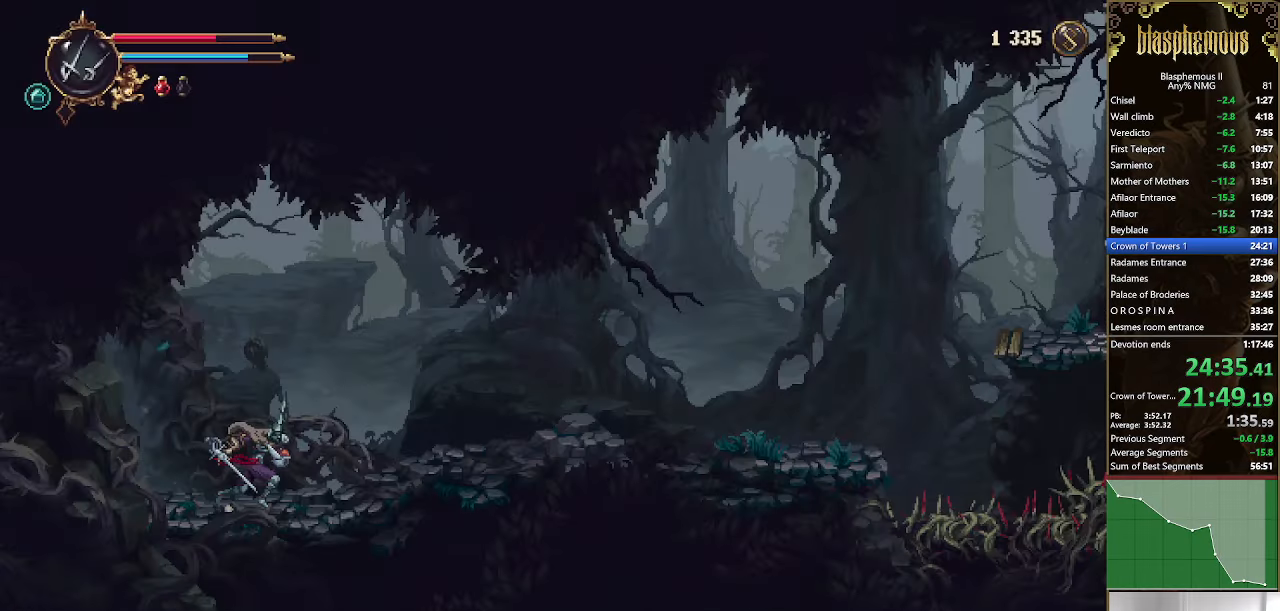
{"dt_ms": 500, "buttons": ["R2", "DPAD_RIGHT"], "left_stick": "center", "right_stick": "center", "events": [[267, "R2", "down"], [400, "R2", "up"], [467, "R2", "down"]]}
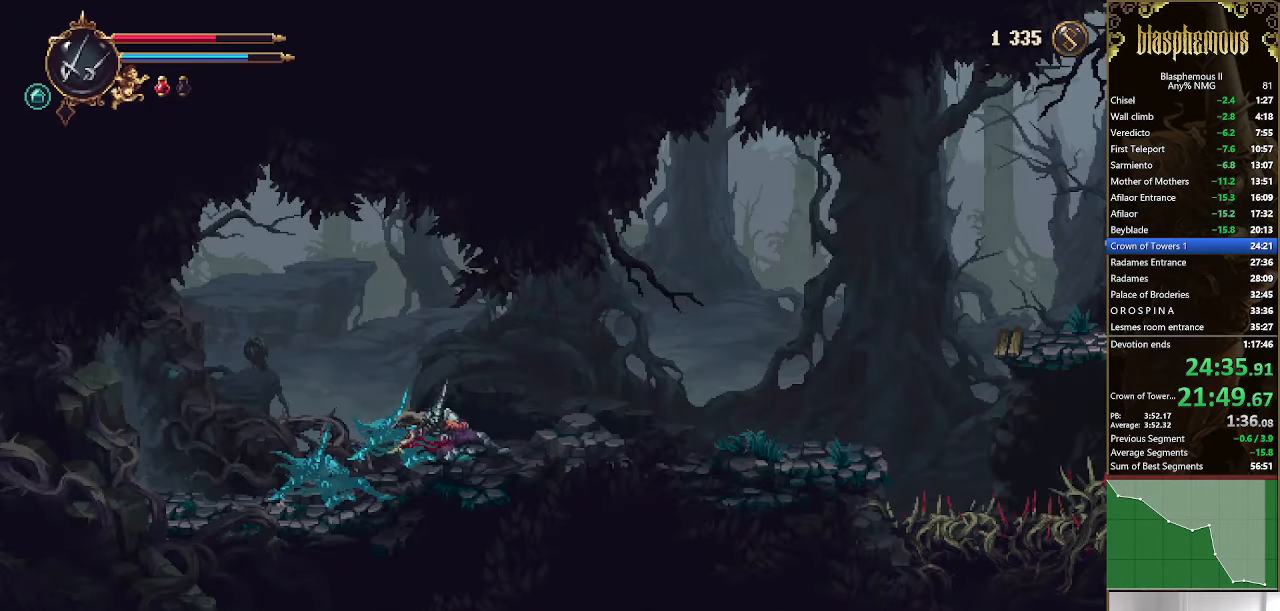
{"dt_ms": 500, "buttons": ["DPAD_RIGHT"], "left_stick": "center", "right_stick": "center", "events": [[100, "R2", "up"]]}
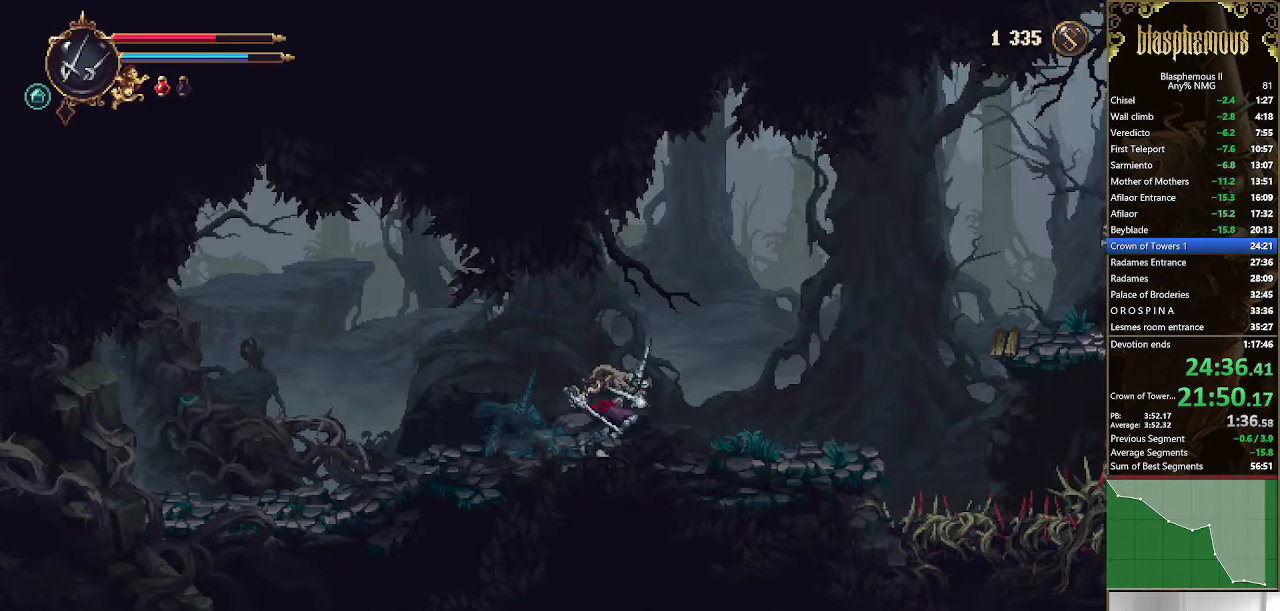
{"dt_ms": 500, "buttons": ["CROSS", "DPAD_RIGHT"], "left_stick": "center", "right_stick": "center", "events": [[167, "R2", "down"], [367, "R2", "up"], [467, "CROSS", "down"]]}
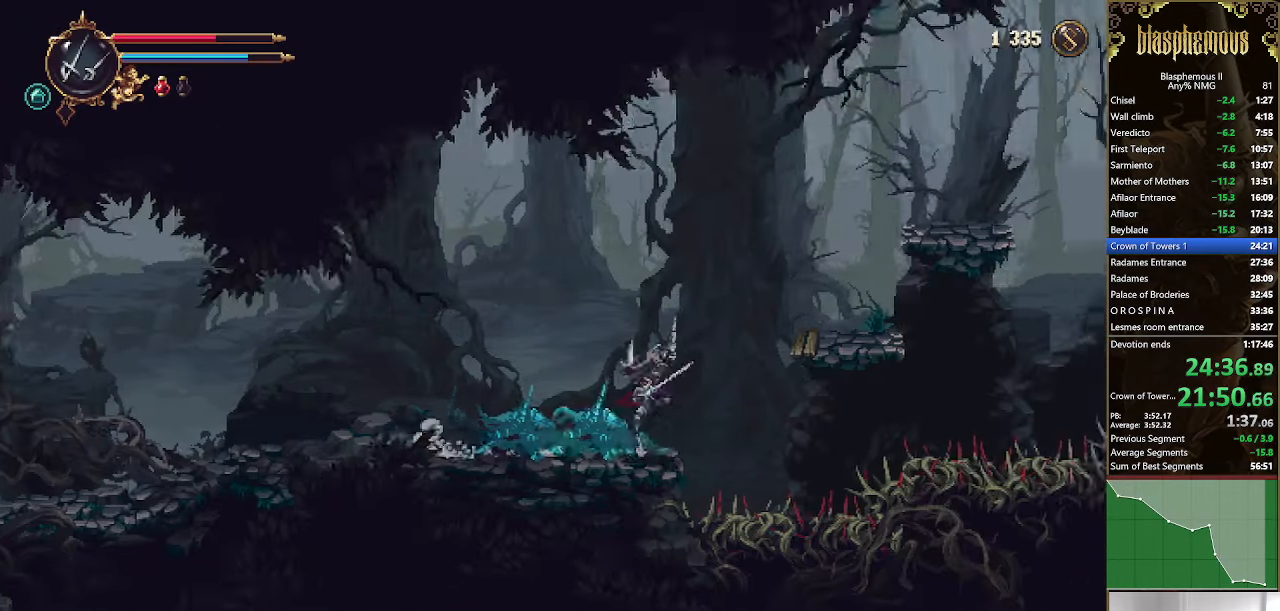
{"dt_ms": 500, "buttons": ["CROSS", "DPAD_RIGHT"], "left_stick": "center", "right_stick": "center", "events": [[300, "CROSS", "up"], [367, "CROSS", "down"]]}
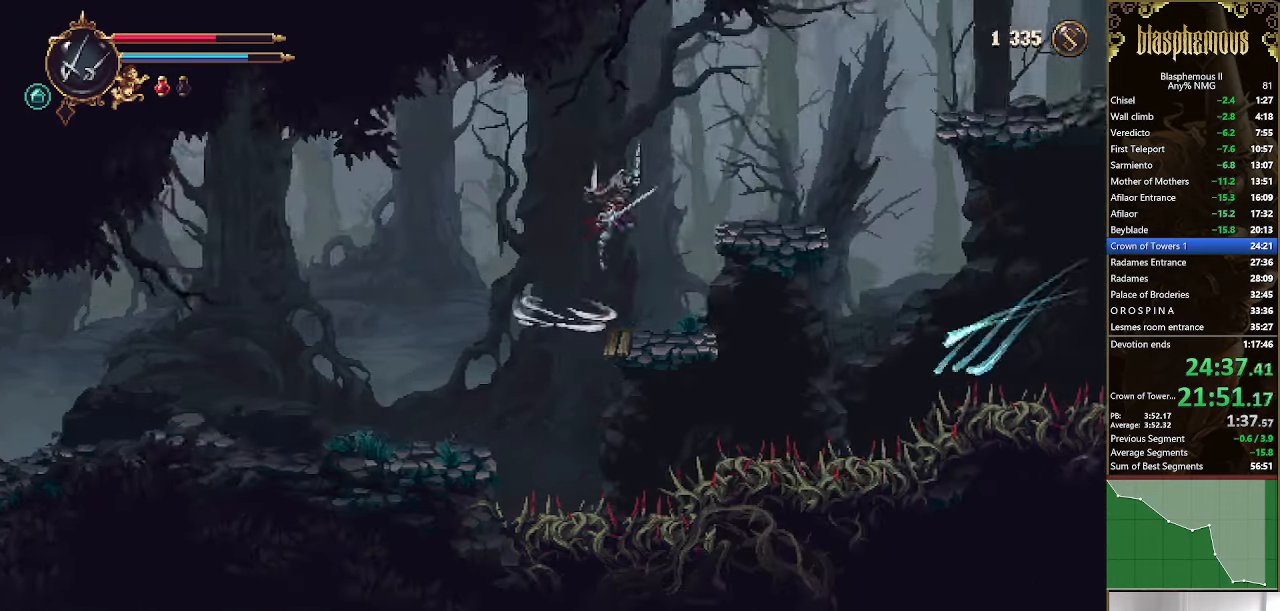
{"dt_ms": 500, "buttons": ["R2", "DPAD_RIGHT"], "left_stick": "center", "right_stick": "center", "events": [[234, "CROSS", "up"], [467, "R2", "down"]]}
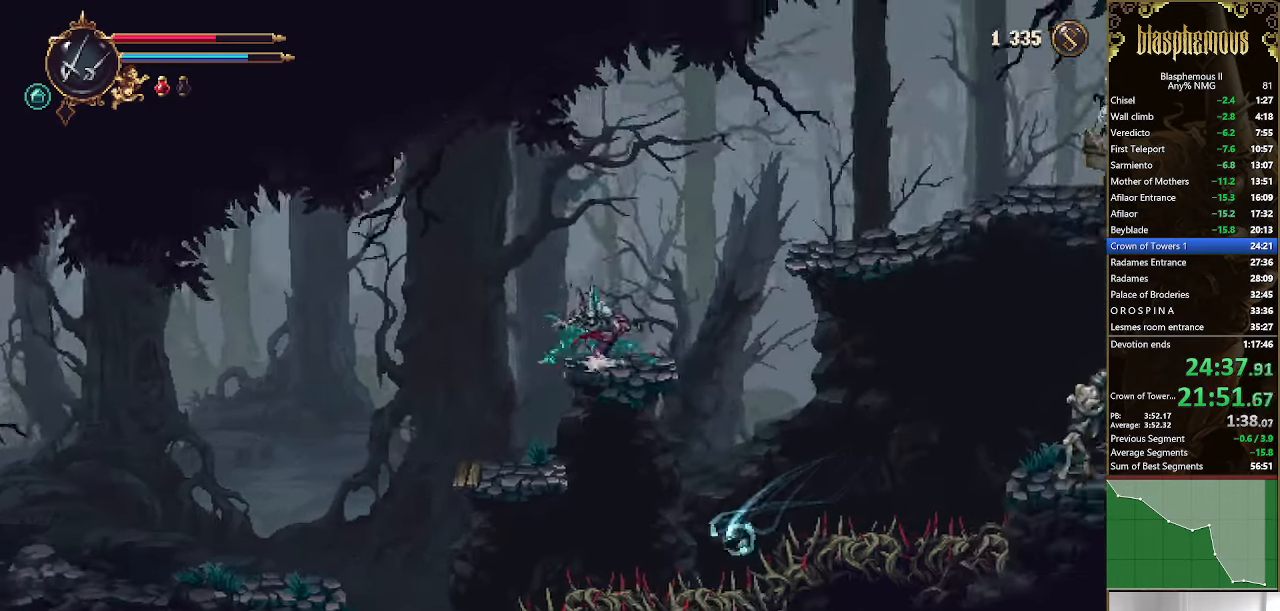
{"dt_ms": 500, "buttons": ["DPAD_RIGHT"], "left_stick": "center", "right_stick": "center", "events": [[100, "CROSS", "down"], [100, "R2", "up"], [300, "CROSS", "up"]]}
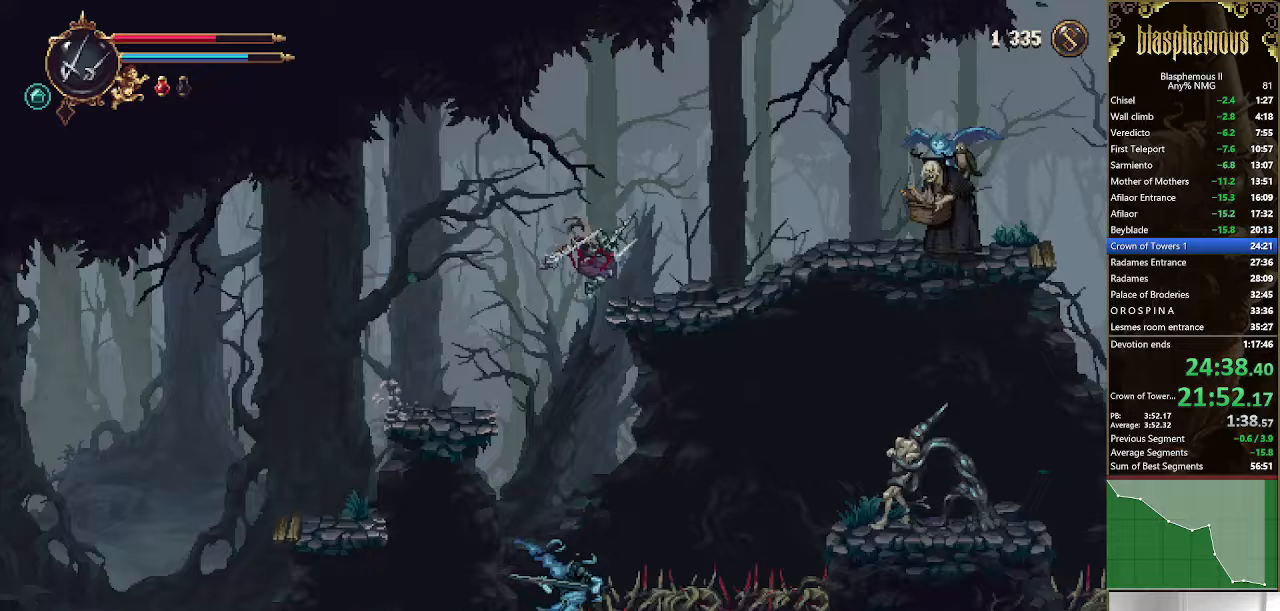
{"dt_ms": 500, "buttons": ["CROSS", "DPAD_RIGHT"], "left_stick": "center", "right_stick": "center", "events": [[100, "CROSS", "down"]]}
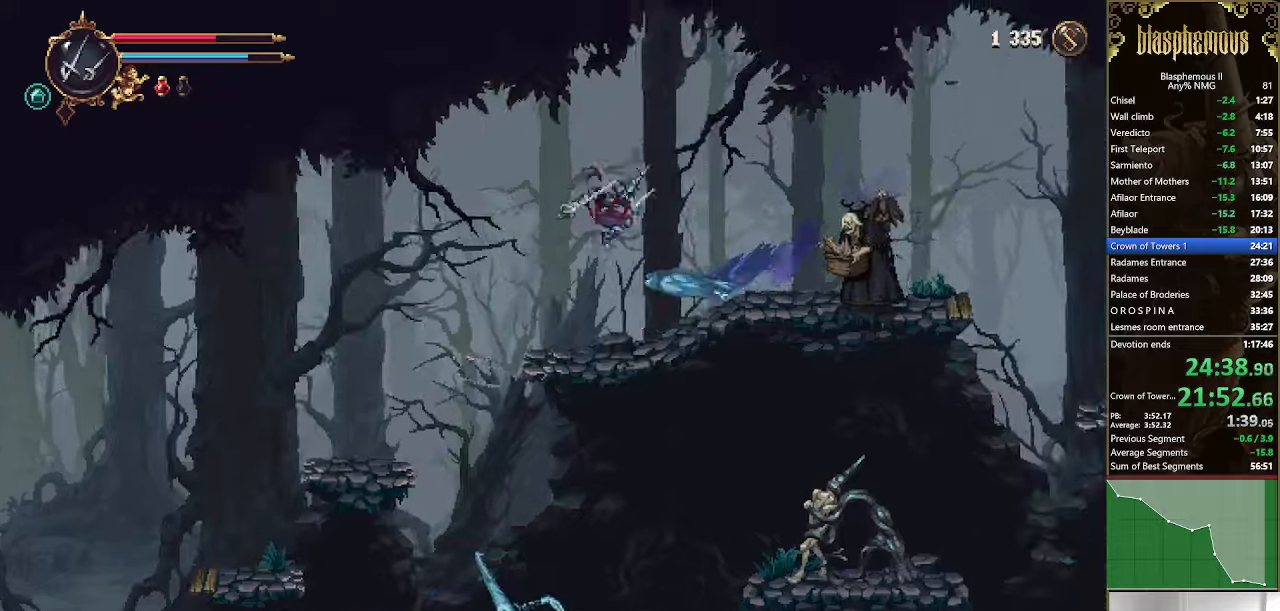
{"dt_ms": 500, "buttons": ["DPAD_RIGHT"], "left_stick": "center", "right_stick": "center"}
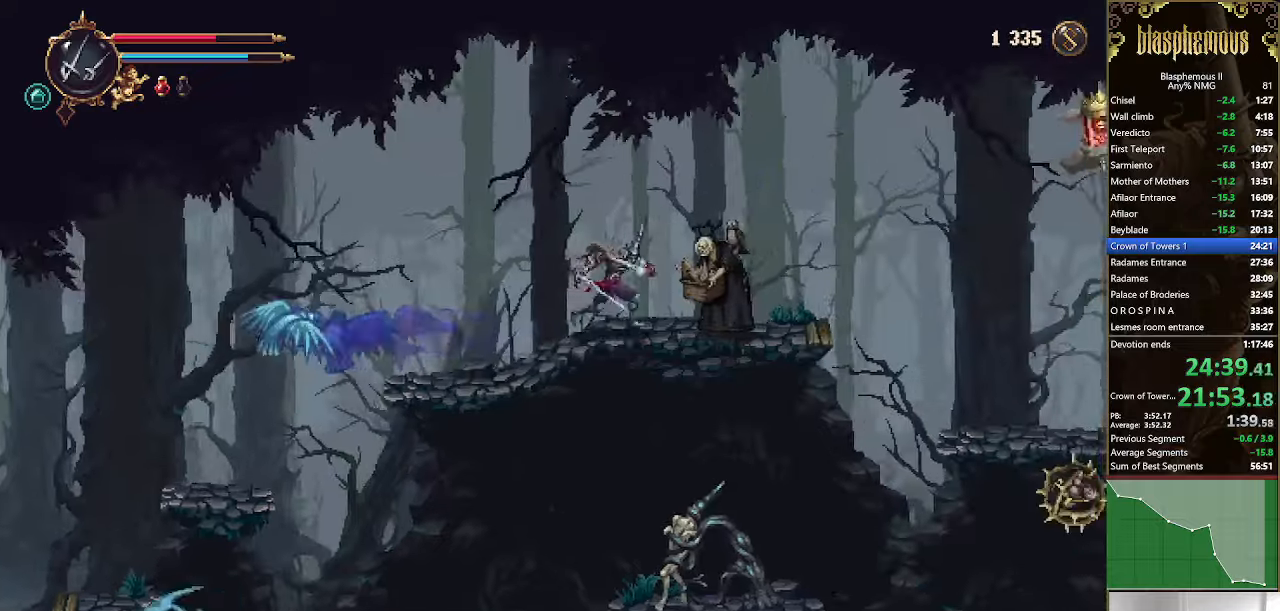
{"dt_ms": 500, "buttons": ["CROSS", "DPAD_RIGHT"], "left_stick": "center", "right_stick": "center"}
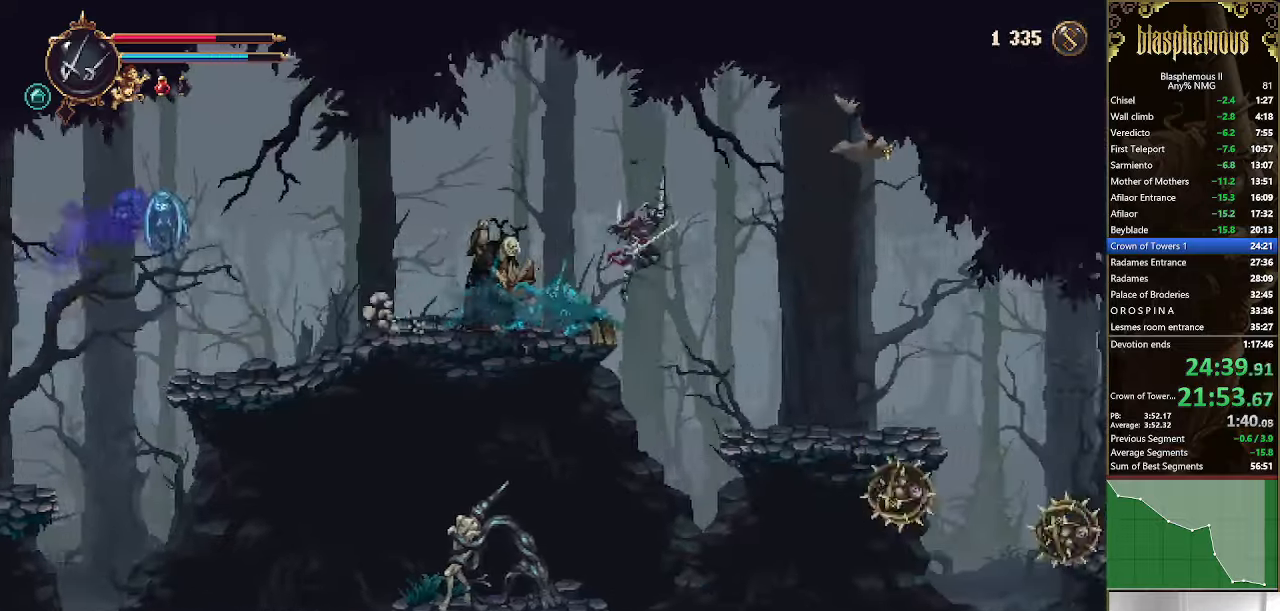
{"dt_ms": 500, "buttons": ["DPAD_RIGHT"], "left_stick": "center", "right_stick": "center", "events": [[367, "CROSS", "up"]]}
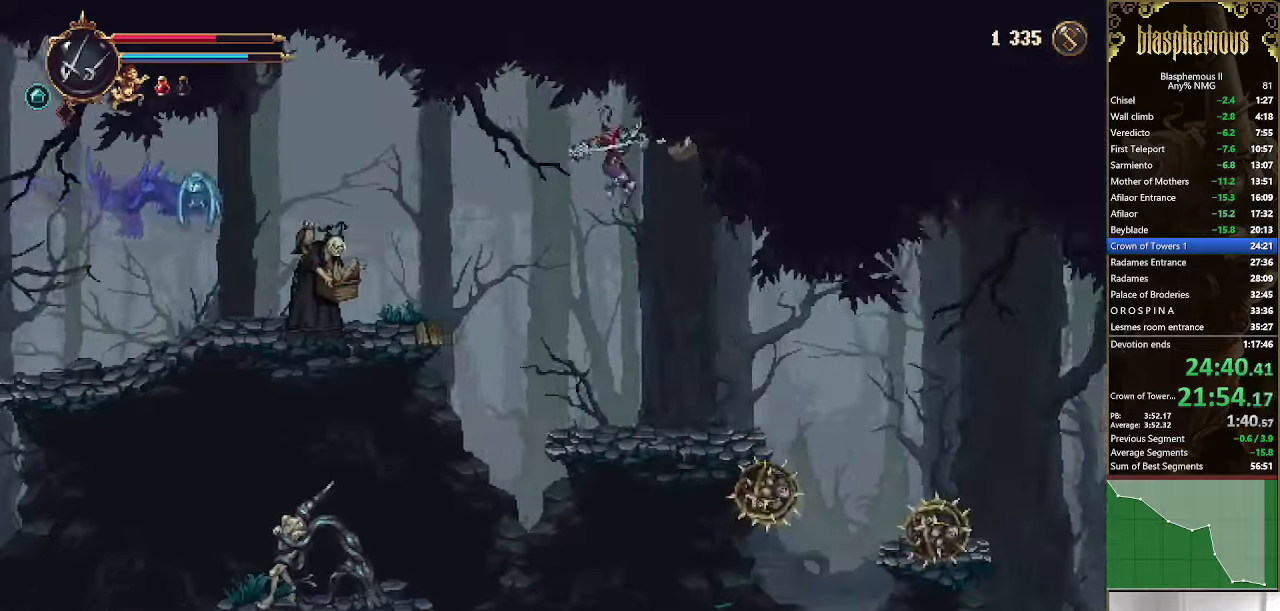
{"dt_ms": 500, "buttons": ["DPAD_RIGHT"], "left_stick": "center", "right_stick": "center", "events": [[300, "CROSS", "down"], [400, "CROSS", "up"]]}
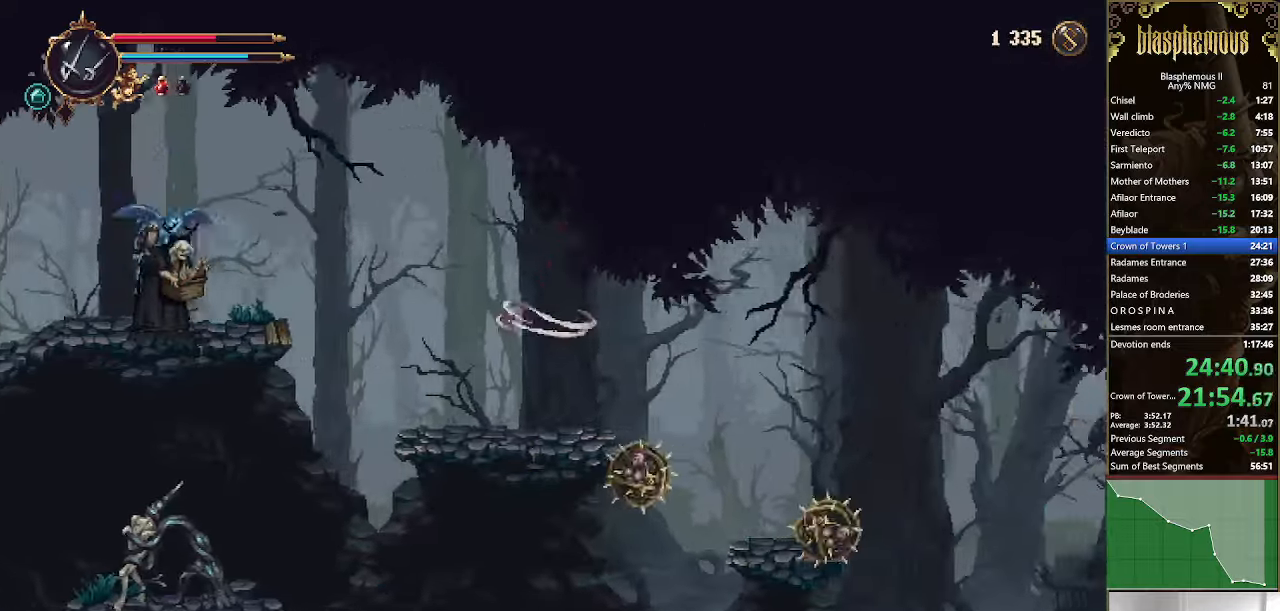
{"dt_ms": 1000, "buttons": ["DPAD_RIGHT"], "left_stick": "center", "right_stick": "center"}
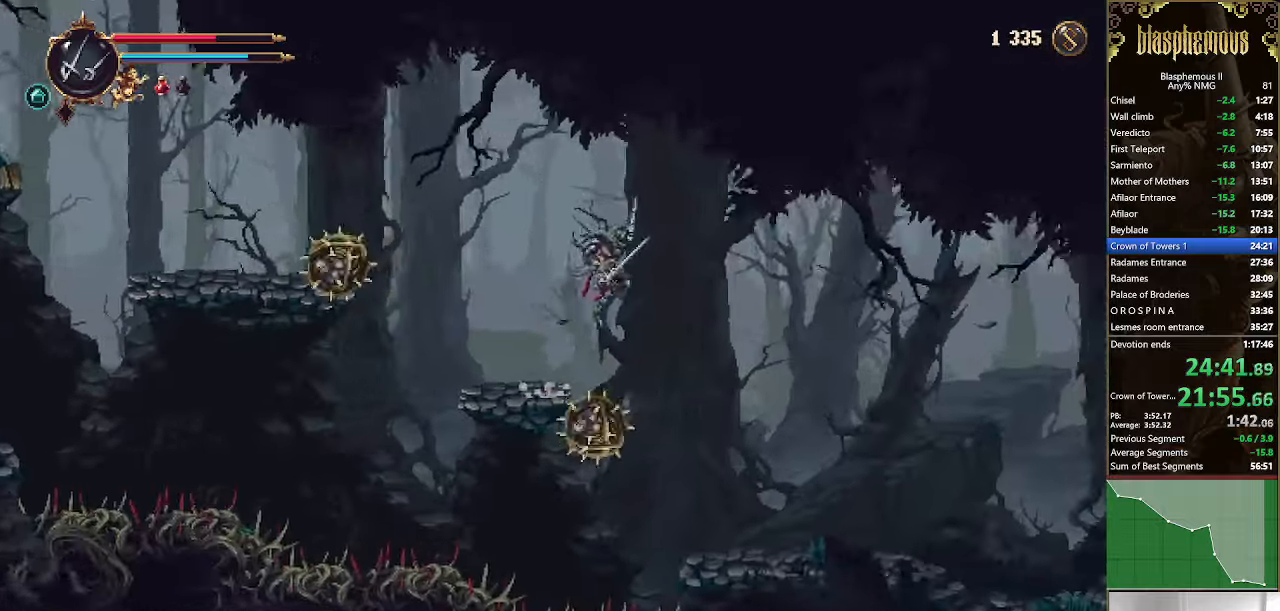
{"dt_ms": 500, "buttons": ["DPAD_RIGHT"], "left_stick": "center", "right_stick": "center", "events": []}
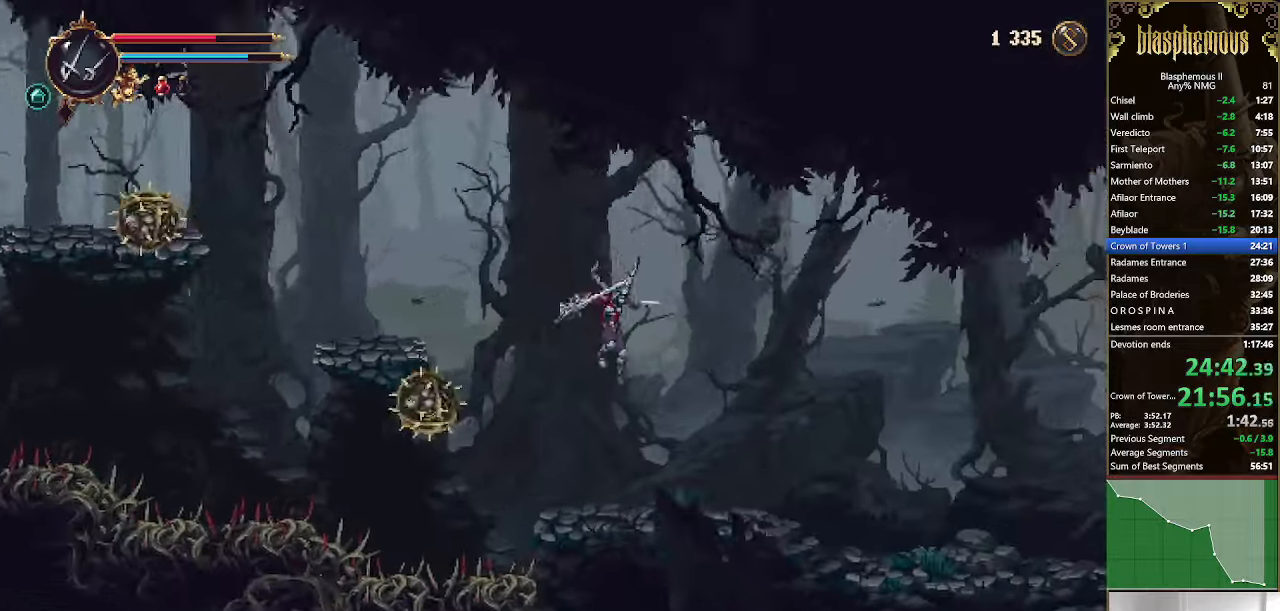
{"dt_ms": 500, "buttons": ["R2", "DPAD_RIGHT"], "left_stick": "center", "right_stick": "center", "events": [[200, "R2", "down"], [367, "R2", "up"], [433, "R2", "down"]]}
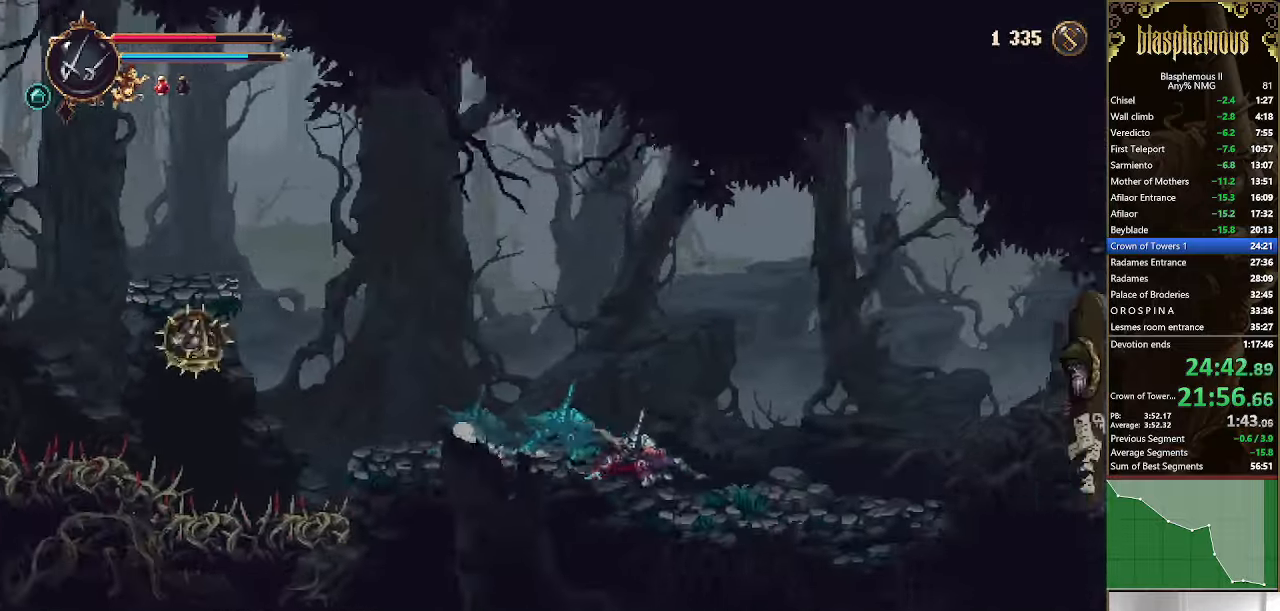
{"dt_ms": 500, "buttons": ["DPAD_RIGHT"], "left_stick": "center", "right_stick": "center", "events": [[133, "R2", "up"]]}
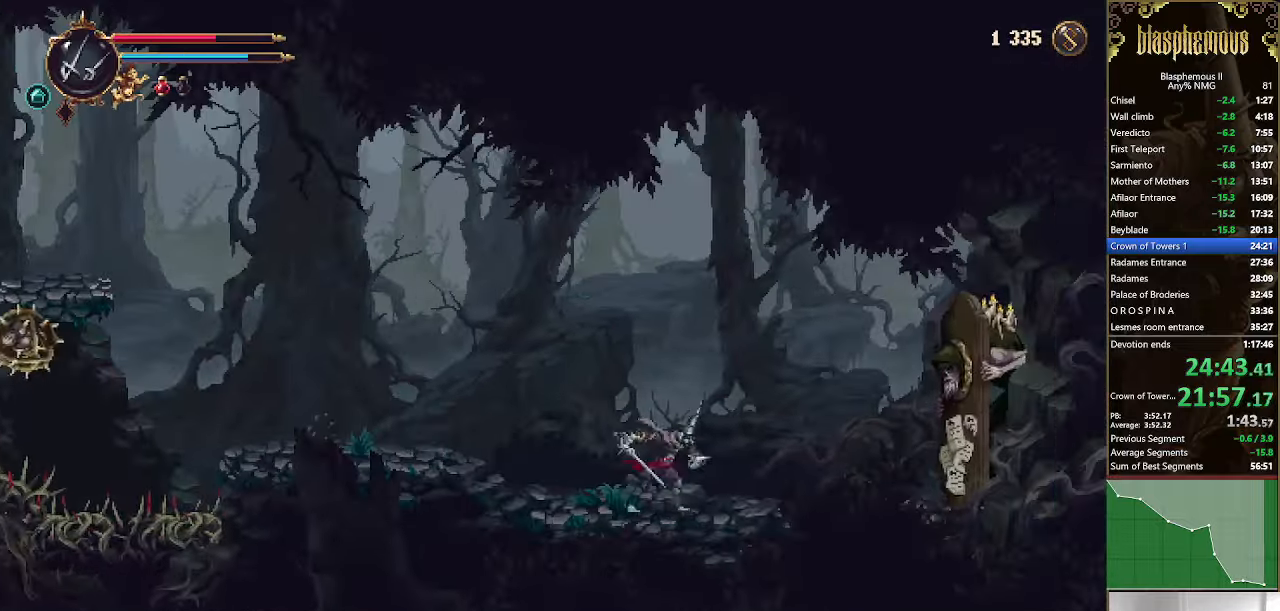
{"dt_ms": 500, "buttons": ["CROSS", "DPAD_RIGHT"], "left_stick": "center", "right_stick": "center", "events": [[267, "CROSS", "down"]]}
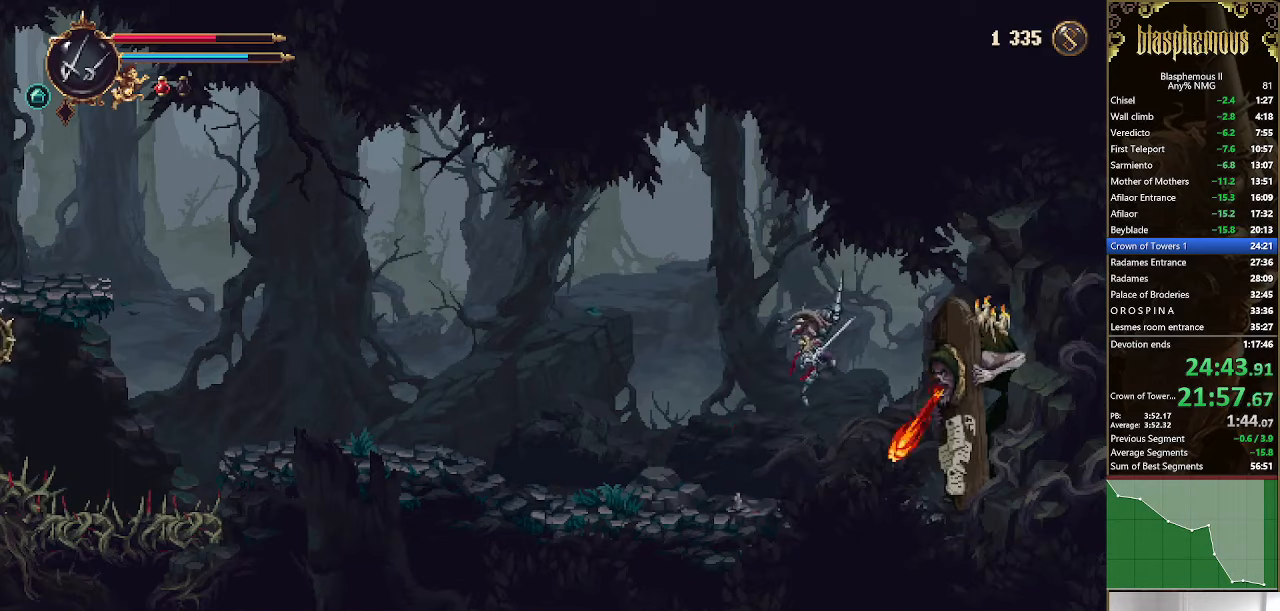
{"dt_ms": 500, "buttons": ["CROSS", "DPAD_RIGHT"], "left_stick": "center", "right_stick": "center", "events": [[66, "CROSS", "up"], [166, "CROSS", "down"]]}
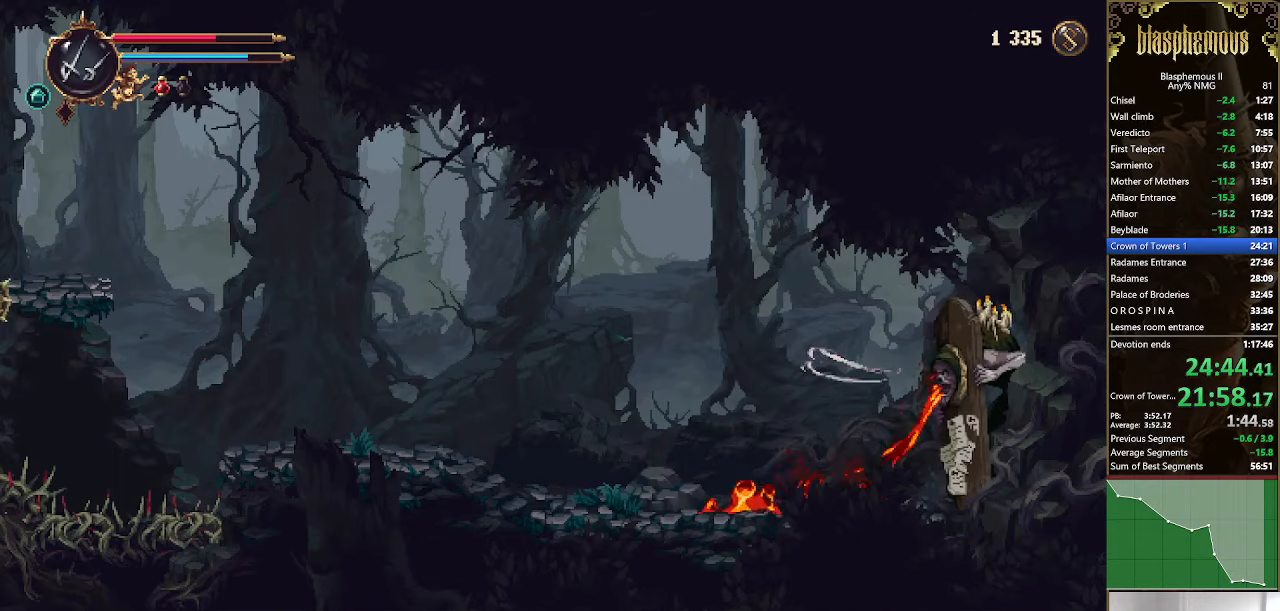
{"dt_ms": 500, "buttons": ["DPAD_RIGHT"], "left_stick": "center", "right_stick": "center", "events": [[100, "CROSS", "up"]]}
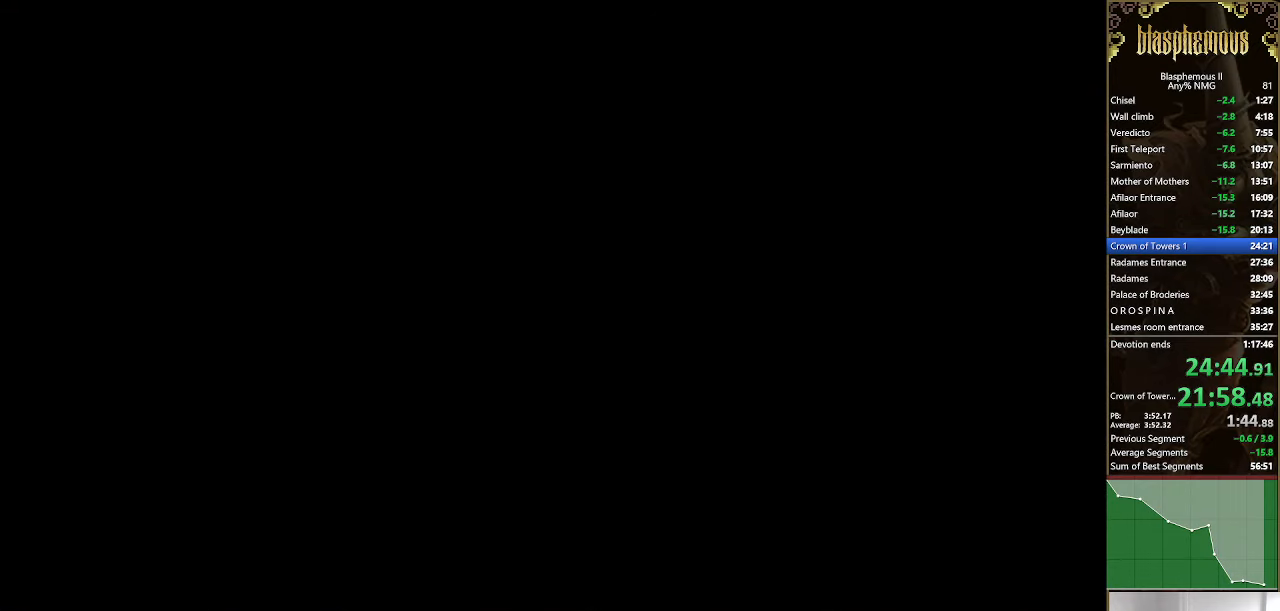
{"dt_ms": 500, "buttons": ["DPAD_RIGHT"], "left_stick": "center", "right_stick": "center", "events": []}
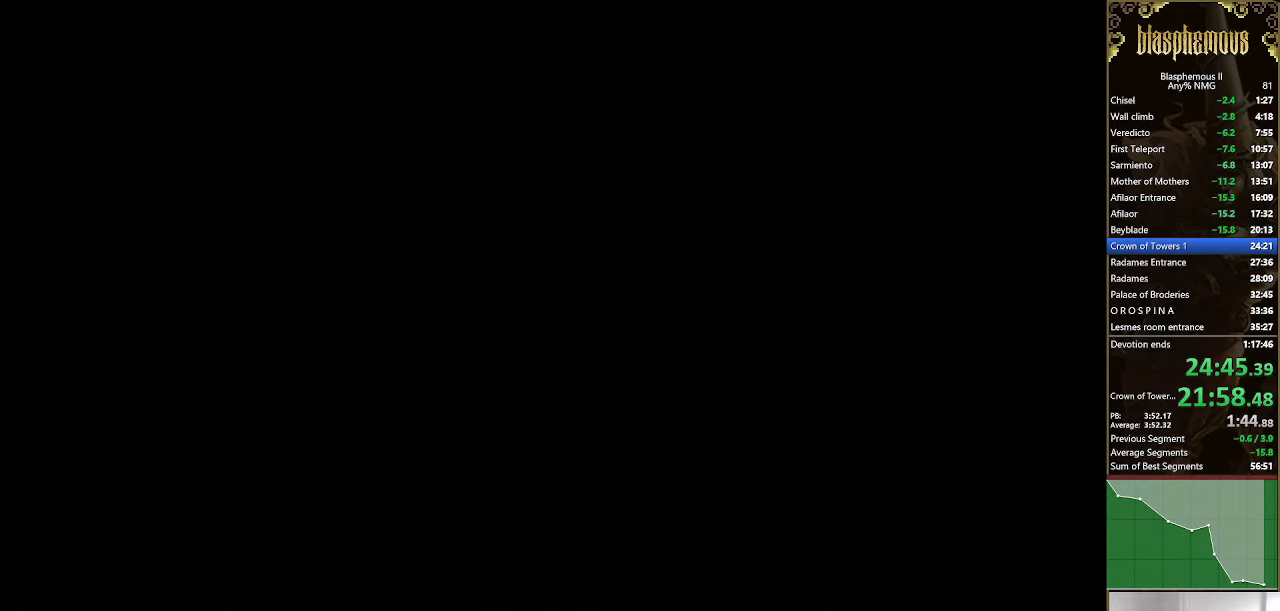
{"dt_ms": 500, "buttons": ["R2", "DPAD_RIGHT"], "left_stick": "center", "right_stick": "center", "events": [[400, "R2", "down"]]}
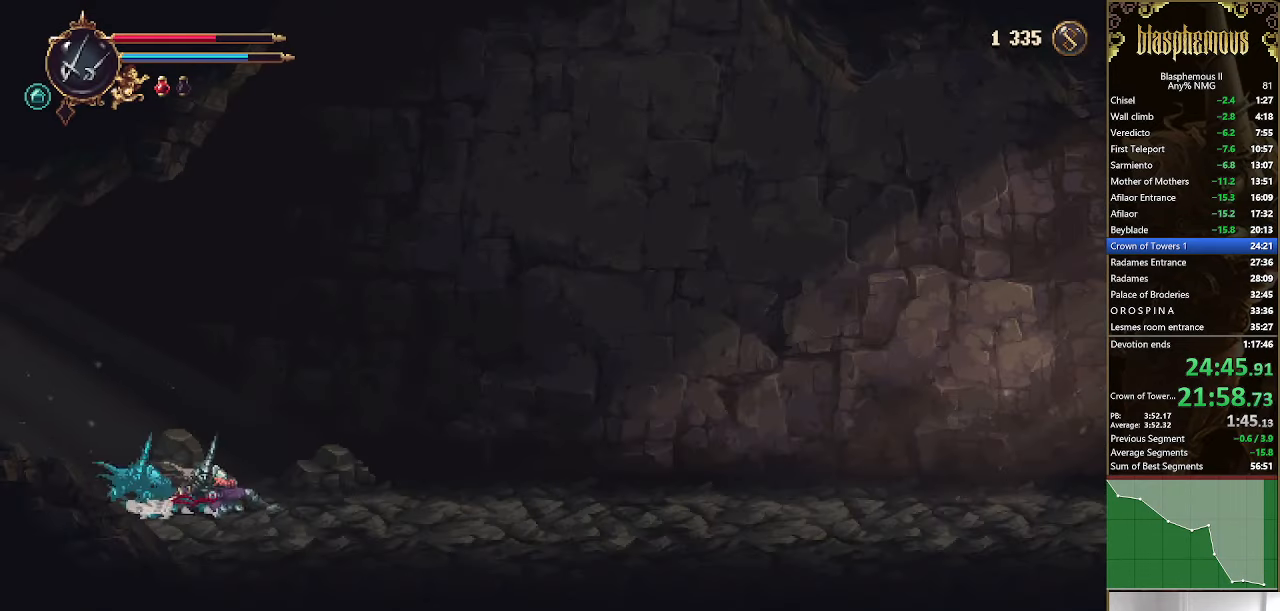
{"dt_ms": 500, "buttons": ["DPAD_RIGHT"], "left_stick": "center", "right_stick": "center", "events": [[33, "R2", "up"]]}
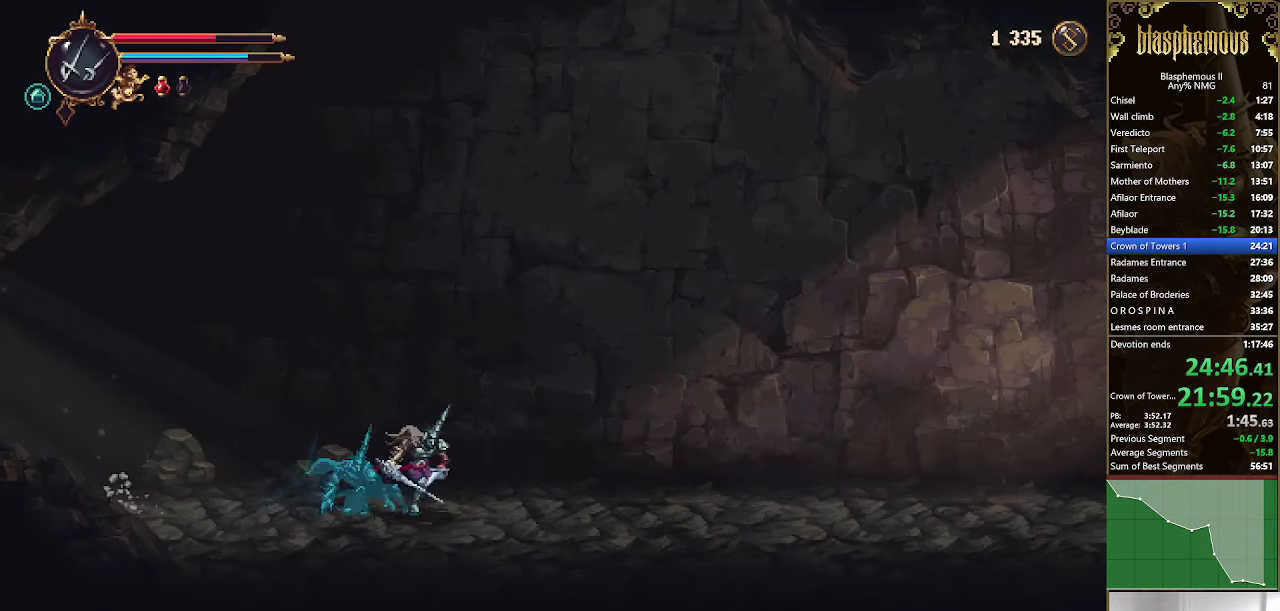
{"dt_ms": 500, "buttons": ["DPAD_RIGHT"], "left_stick": "center", "right_stick": "center", "events": [[133, "R2", "down"], [233, "R2", "up"], [366, "R2", "down"], [500, "R2", "up"]]}
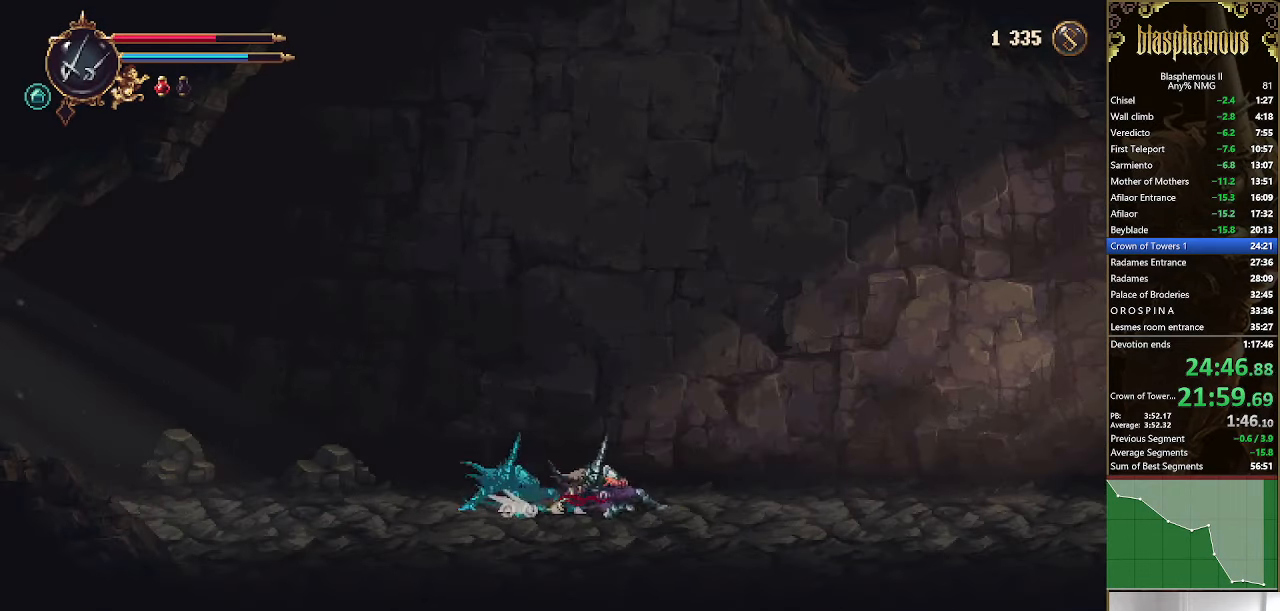
{"dt_ms": 500, "buttons": ["R2", "DPAD_RIGHT"], "left_stick": "center", "right_stick": "center", "events": [[66, "R2", "down"], [233, "R2", "up"], [433, "R2", "down"]]}
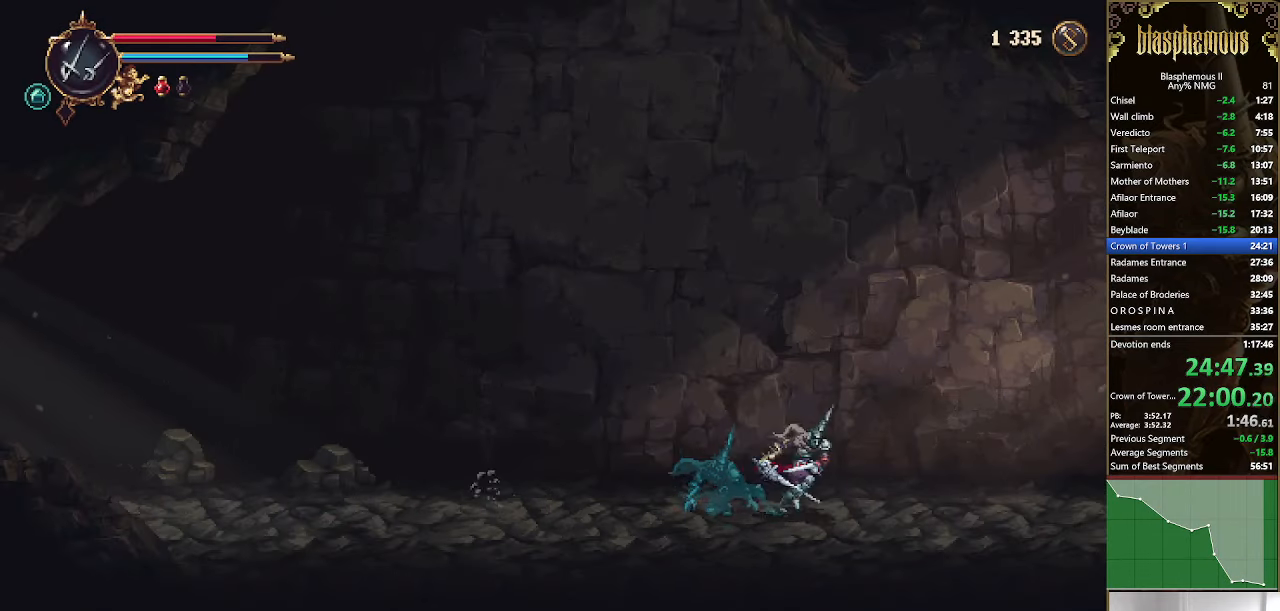
{"dt_ms": 500, "buttons": ["R2", "DPAD_RIGHT"], "left_stick": "center", "right_stick": "center", "events": [[66, "R2", "up"], [166, "R2", "down"], [300, "R2", "up"], [400, "R2", "down"]]}
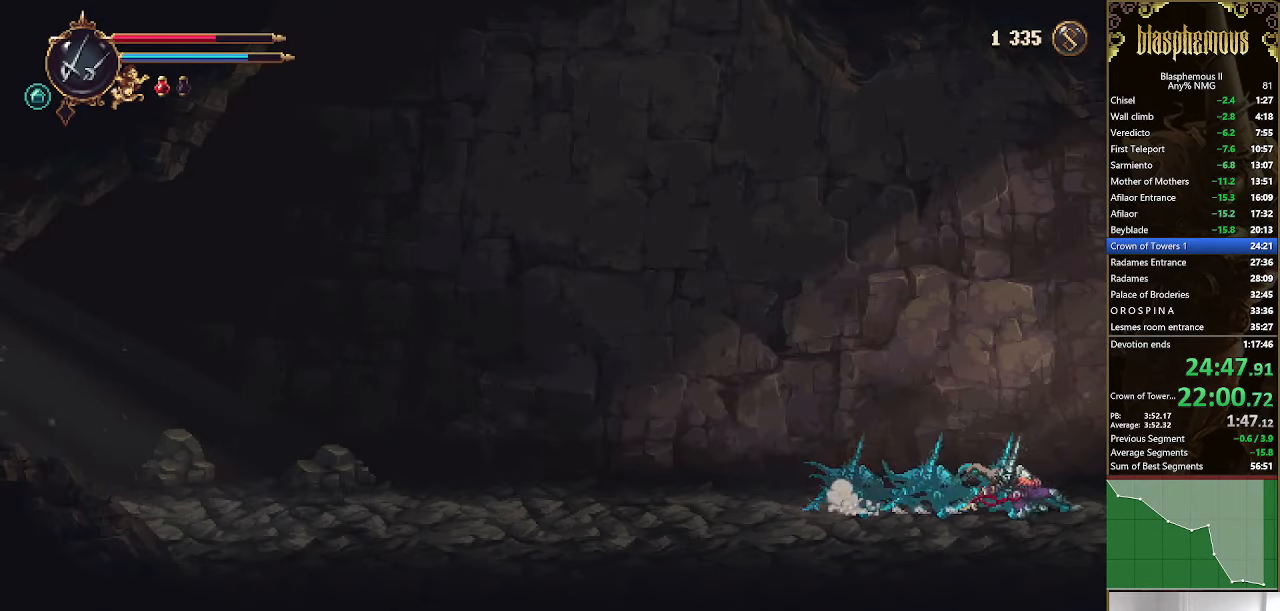
{"dt_ms": 500, "buttons": ["DPAD_RIGHT"], "left_stick": "center", "right_stick": "center", "events": [[66, "R2", "up"]]}
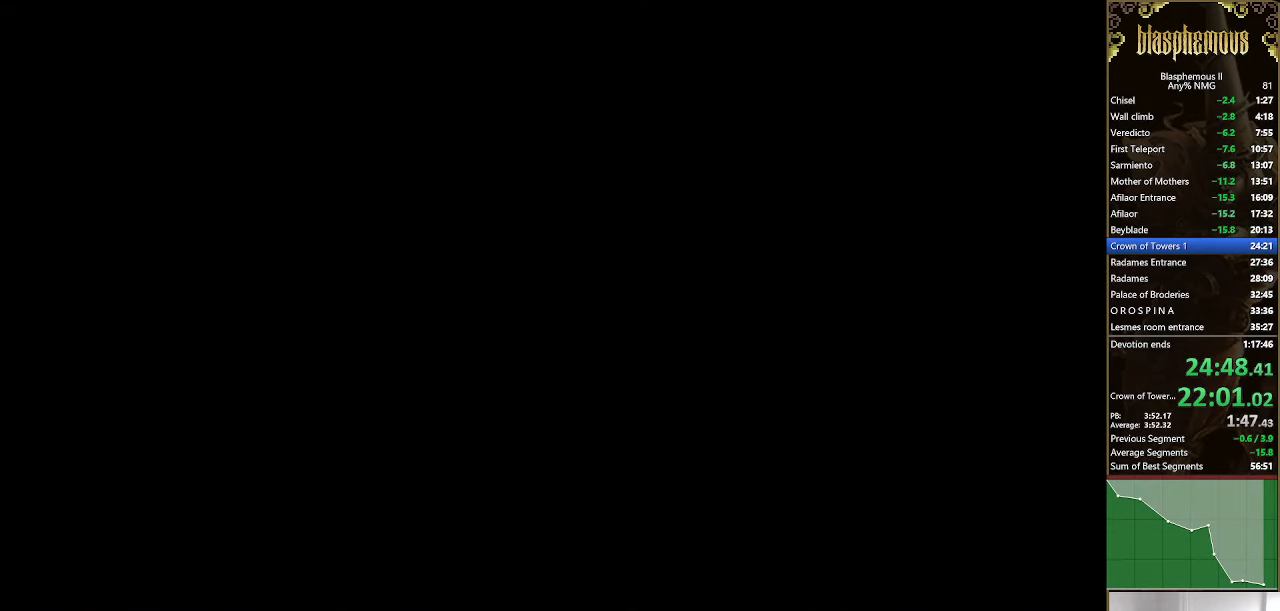
{"dt_ms": 500, "buttons": ["DPAD_RIGHT"], "left_stick": "center", "right_stick": "center", "events": [[66, "R2", "down"], [200, "R2", "up"], [300, "R2", "down"], [433, "R2", "up"]]}